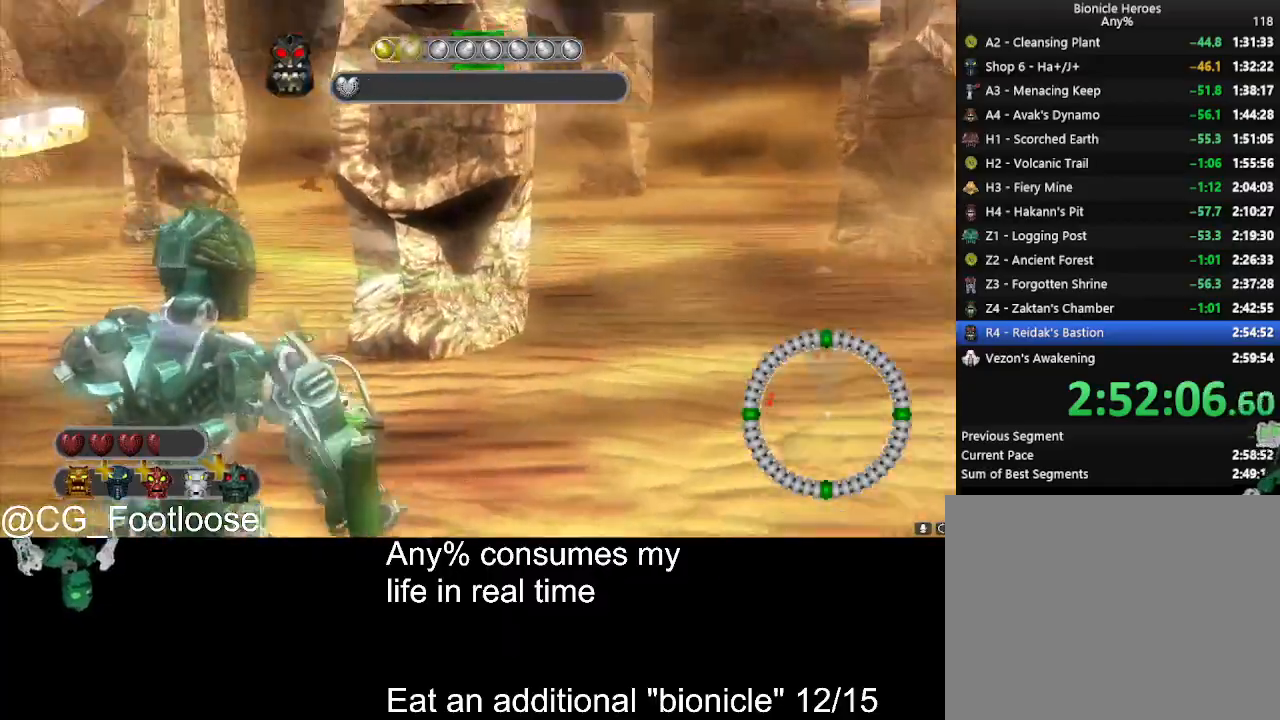
Gameplay with keyboard and mouse; each line is a JSON object with the keys and mouse buttons held at the frame after it. "events" lists presses ("down") and releases ("up") of "1", "a", "d", "down", "escape", "left", "q", "return", "right", "s", "space", "up", "w", "mouse_left", "mouse_wheel_up" and "mouse_wheel_down" between this image and that frame as [ms after this image, input, new state], when the widget could be followed in between. "mouse_left", "mouse_wheel_up", "mouse_wheel_down" = the "left", "wheel_up", "wheel_down" buttons of the "mouse" list. No other keys are recorded. Not read: mouse_move.
{"keys": ["d", "w"], "mouse": [], "events": []}
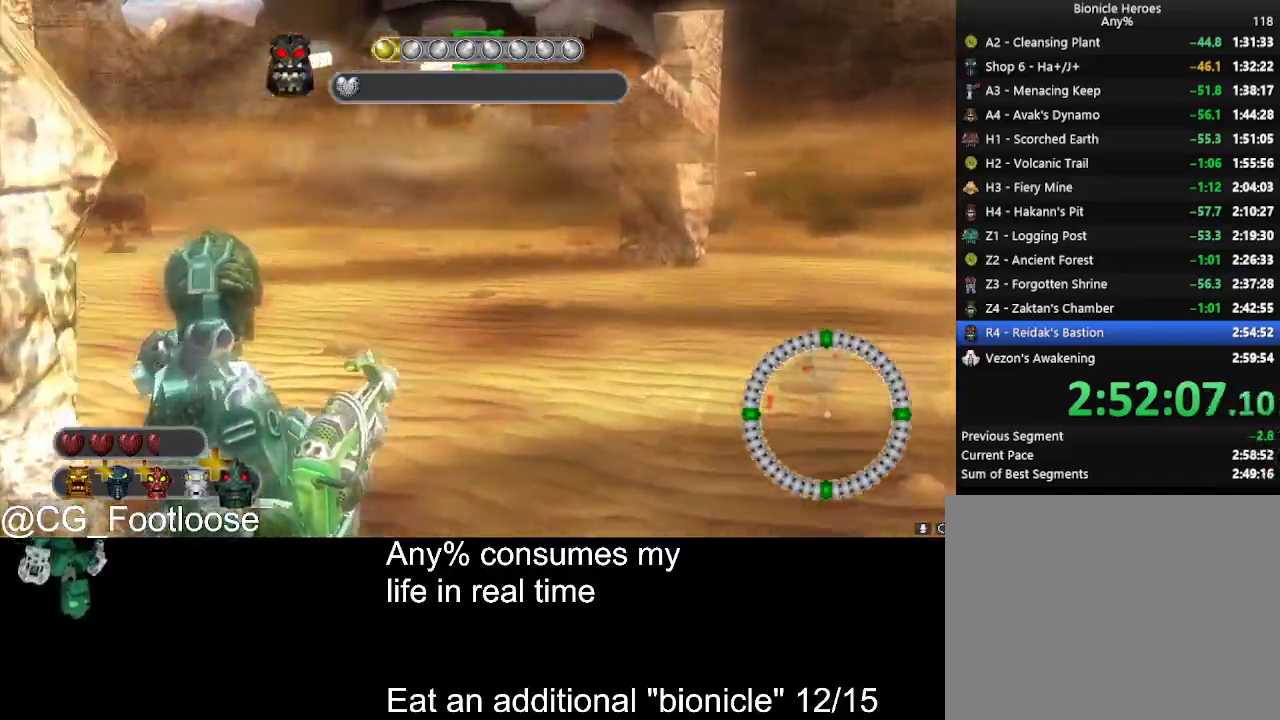
{"keys": ["d", "w"], "mouse": [], "events": []}
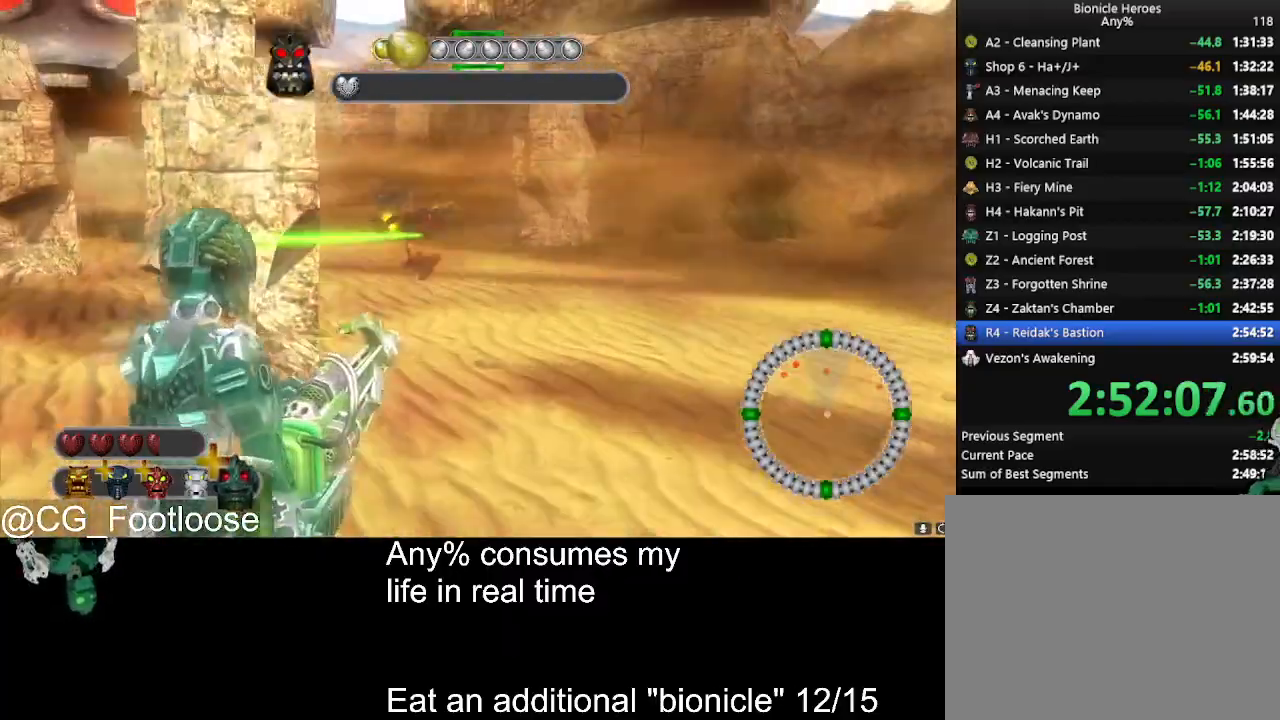
{"keys": ["d", "w"], "mouse": [], "events": [[67, "mouse_left", "down"], [250, "mouse_left", "up"]]}
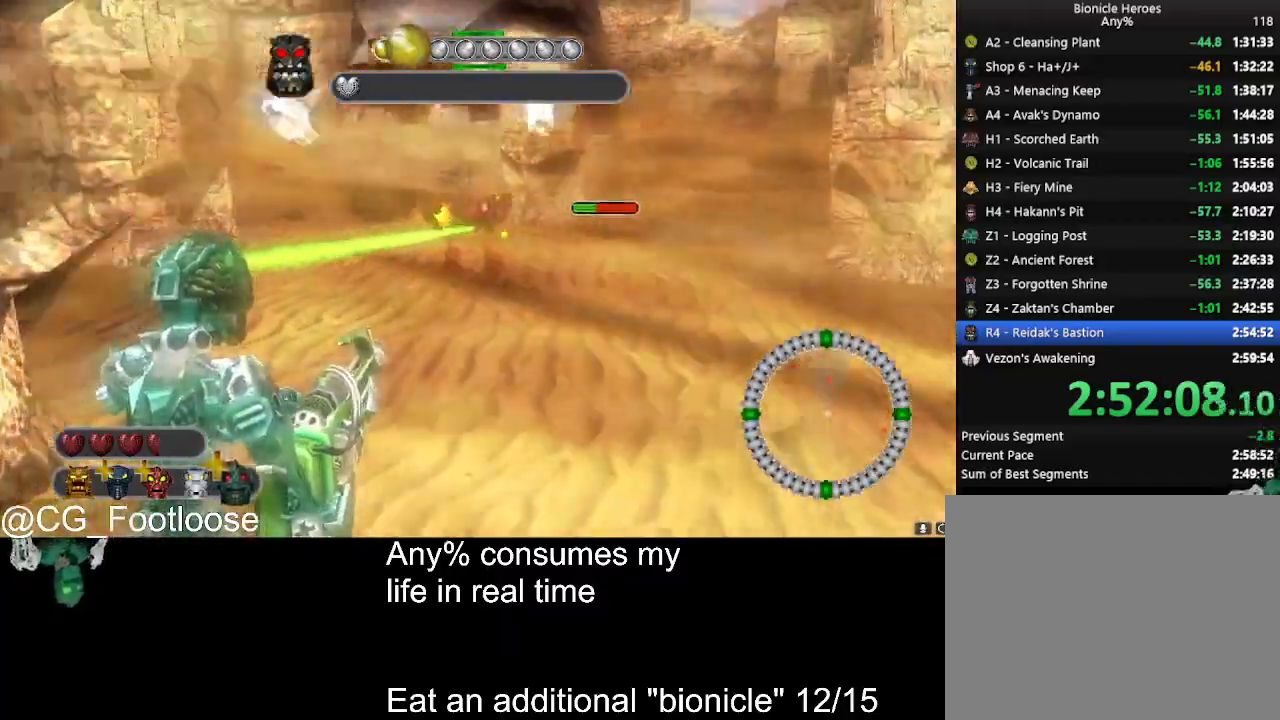
{"keys": ["d", "w"], "mouse": ["left"], "events": [[84, "mouse_left", "down"]]}
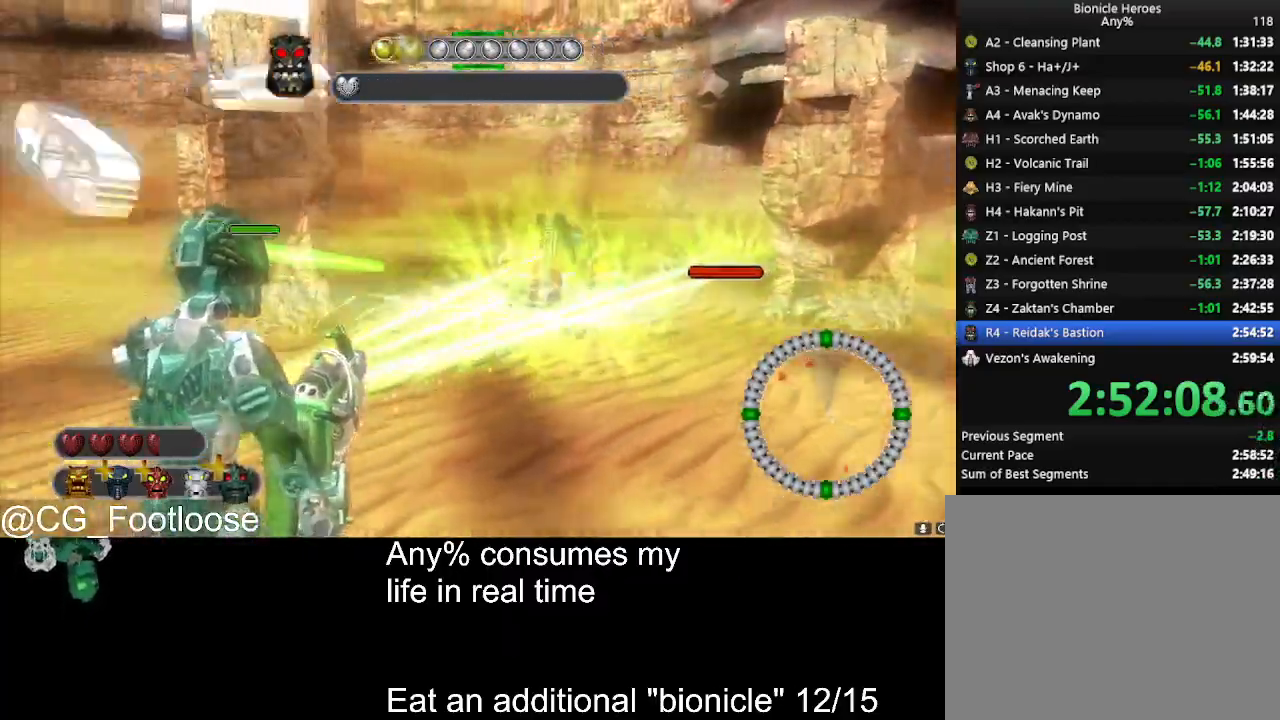
{"keys": ["a", "w"], "mouse": [], "events": [[134, "d", "up"], [134, "mouse_left", "up"], [184, "a", "down"]]}
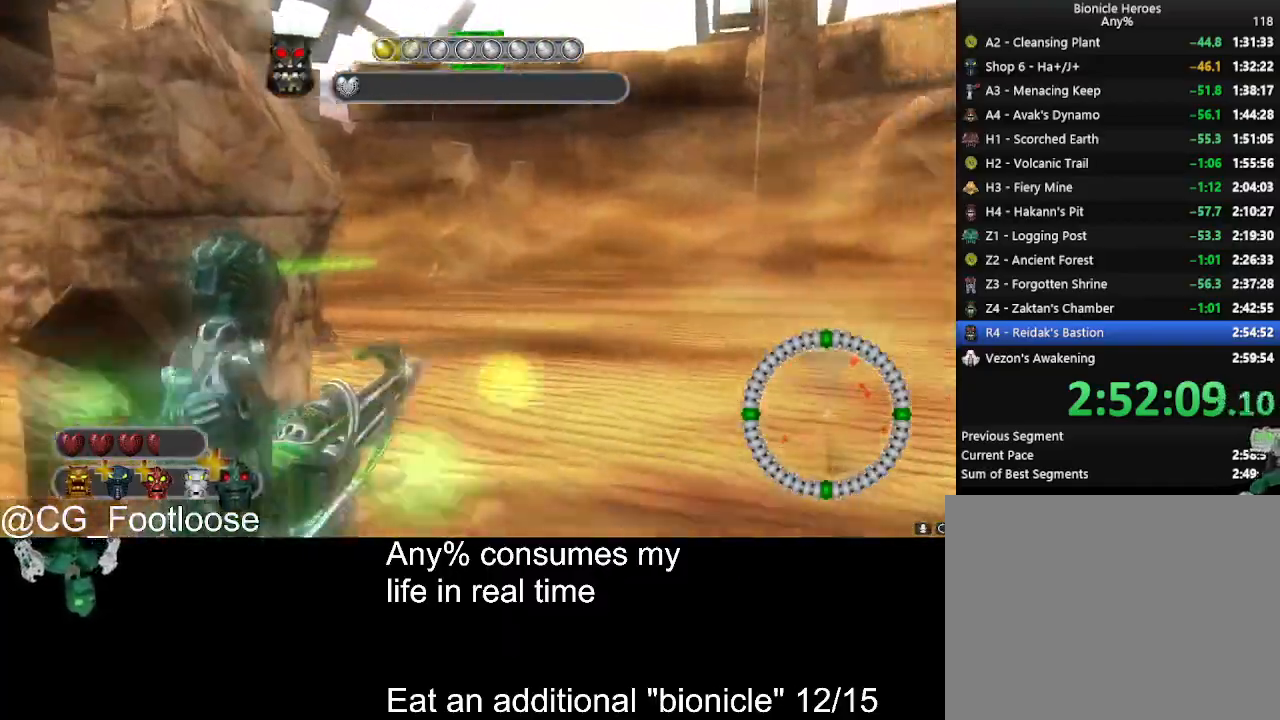
{"keys": ["a", "w"], "mouse": ["left"], "events": [[150, "a", "up"], [200, "d", "down"], [484, "a", "down"], [484, "d", "up"], [484, "mouse_left", "down"]]}
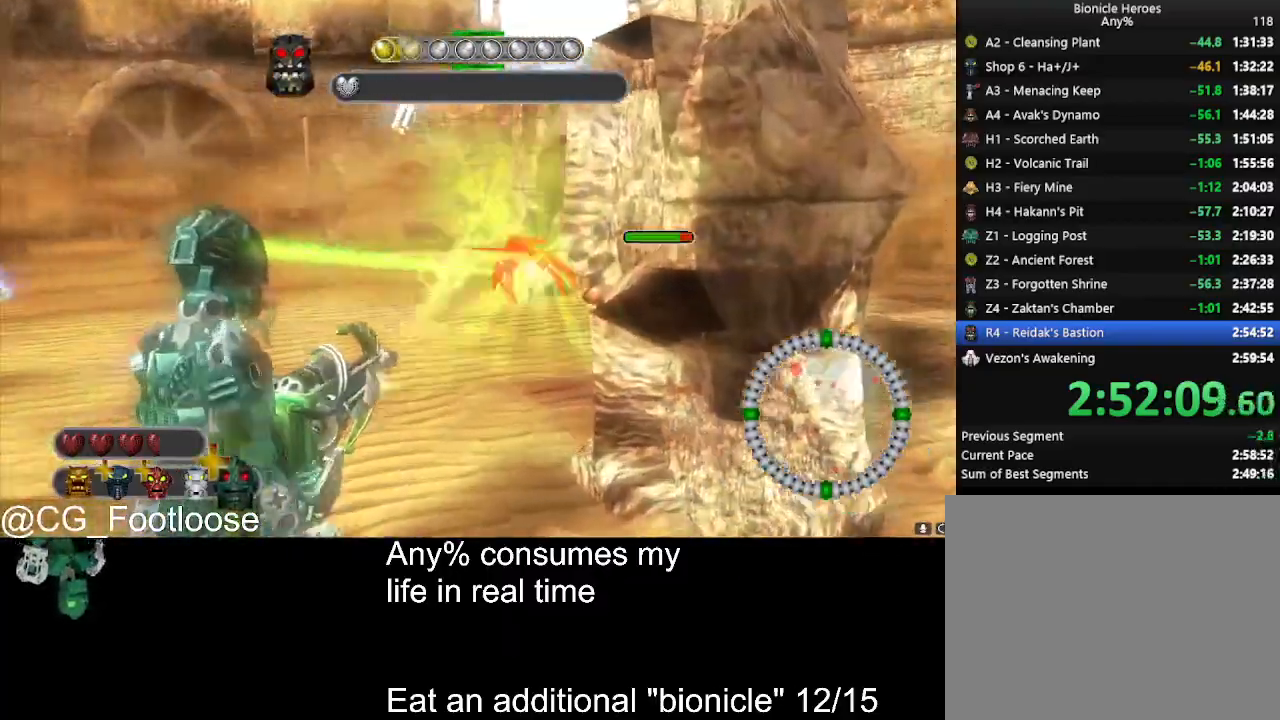
{"keys": ["a"], "mouse": [], "events": [[117, "w", "up"], [217, "mouse_left", "up"]]}
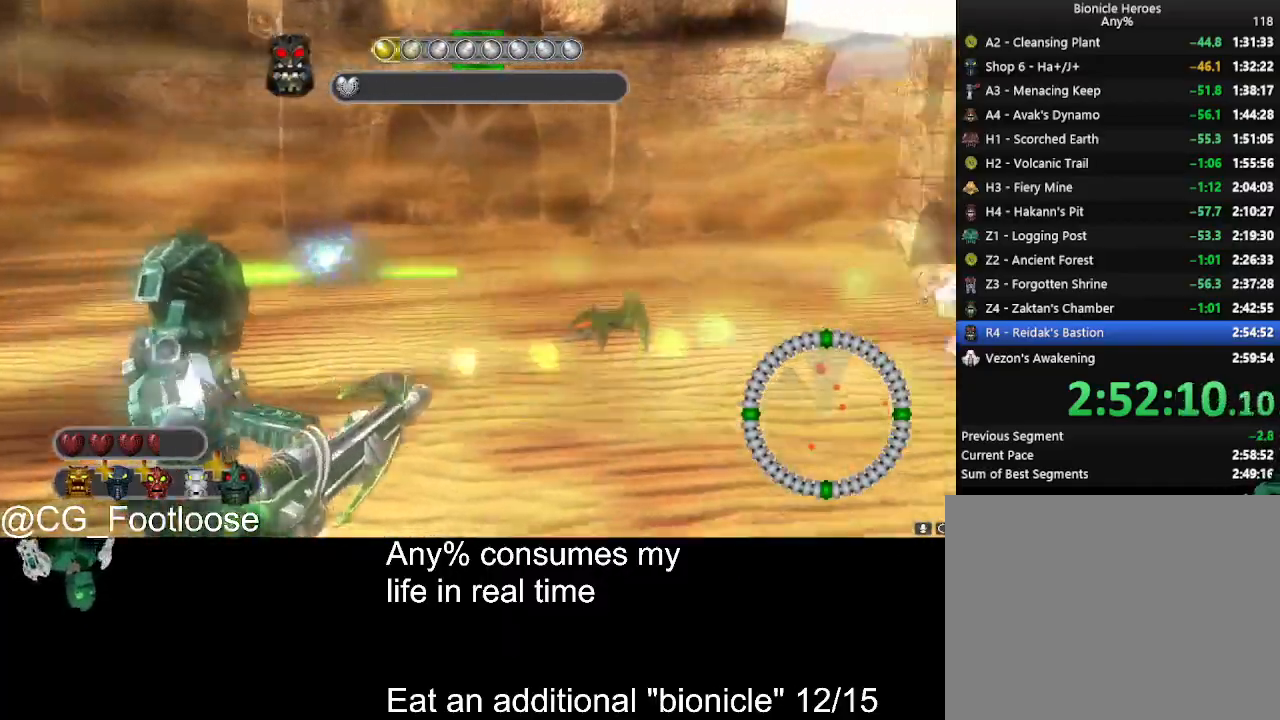
{"keys": ["d", "w"], "mouse": ["left"], "events": [[84, "w", "down"], [134, "mouse_left", "down"], [334, "d", "down"], [367, "a", "up"]]}
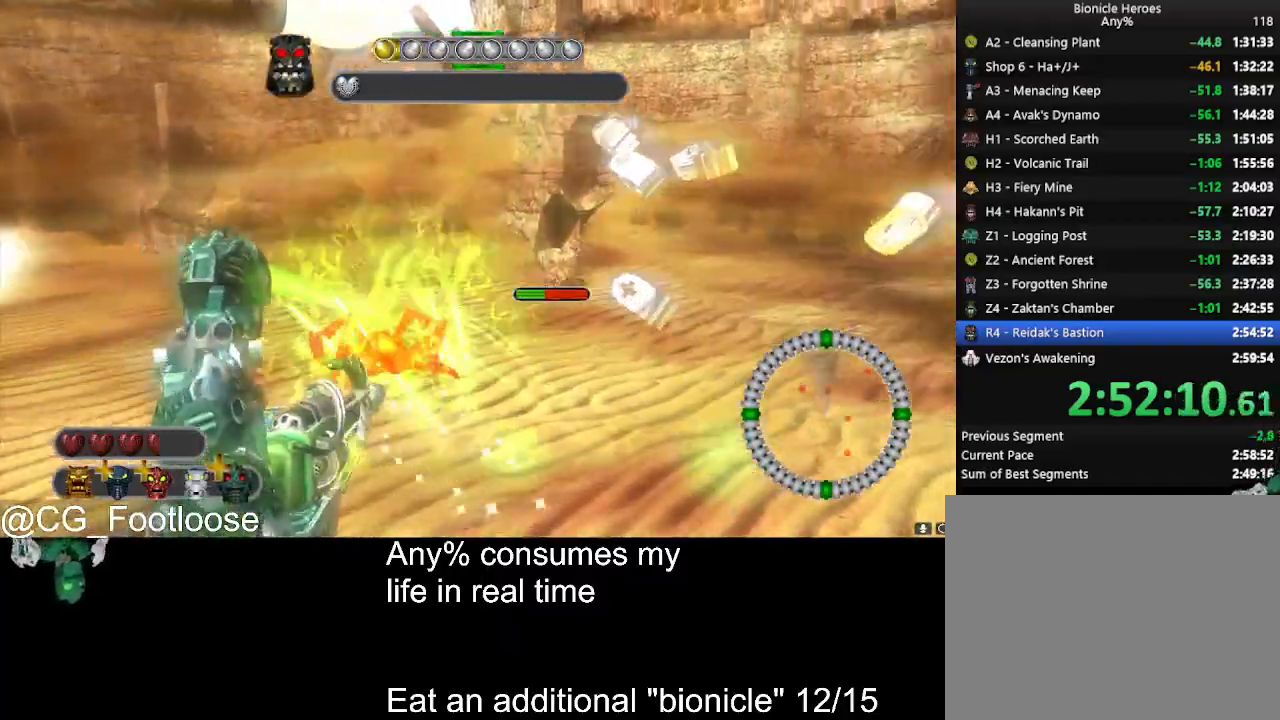
{"keys": ["a"], "mouse": ["left"], "events": [[100, "mouse_left", "up"], [100, "w", "up"], [200, "mouse_left", "down"], [250, "d", "up"], [250, "s", "down"], [334, "a", "down"], [434, "s", "up"]]}
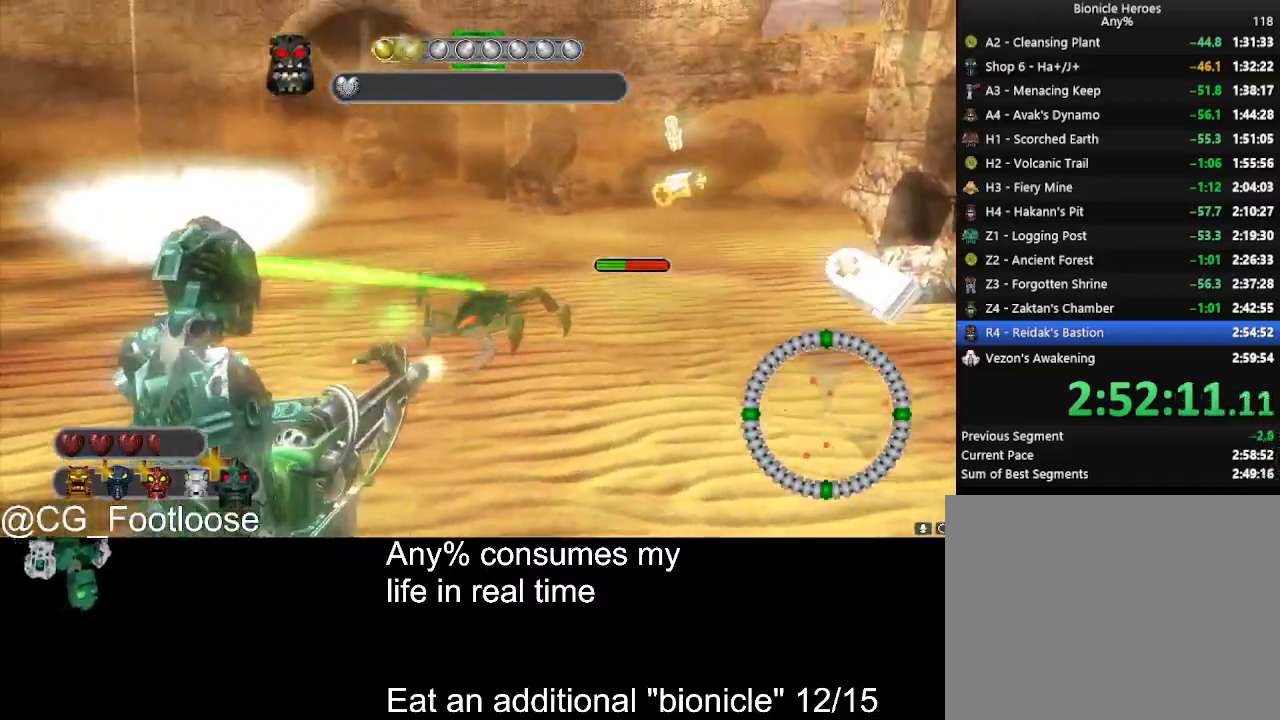
{"keys": ["a", "w"], "mouse": [], "events": [[267, "w", "down"], [317, "mouse_left", "up"]]}
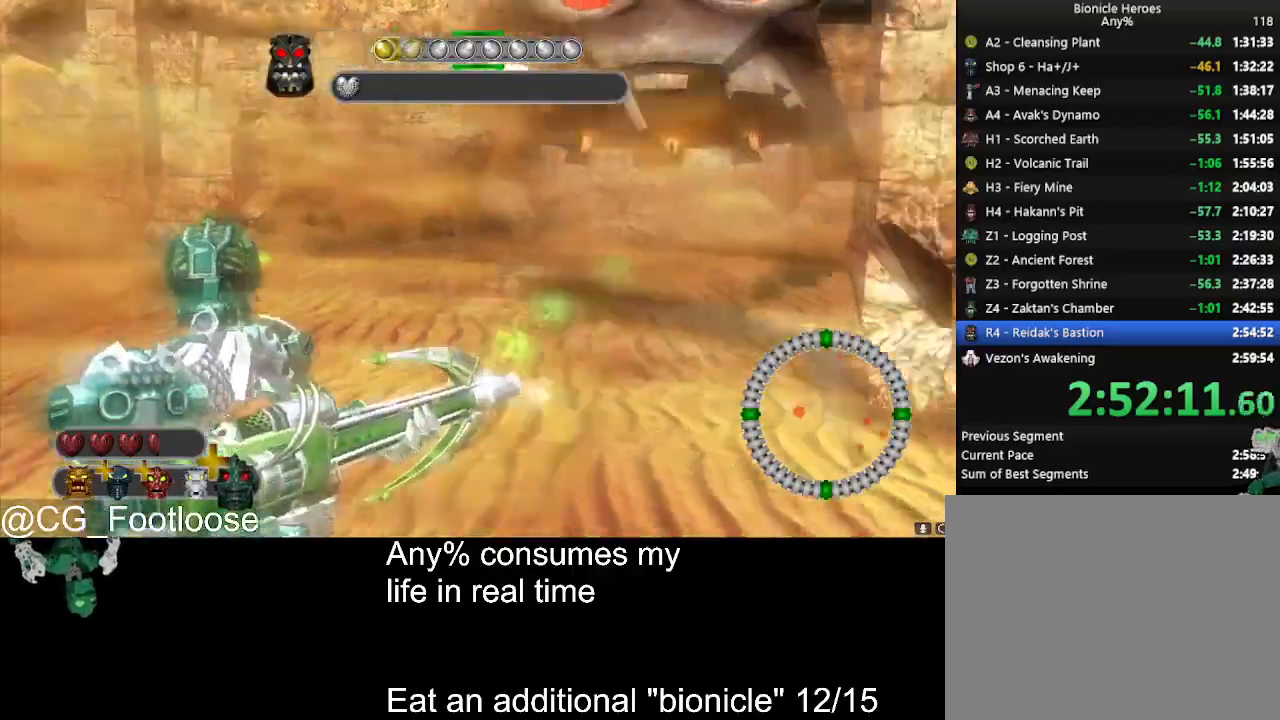
{"keys": ["a", "w"], "mouse": [], "events": []}
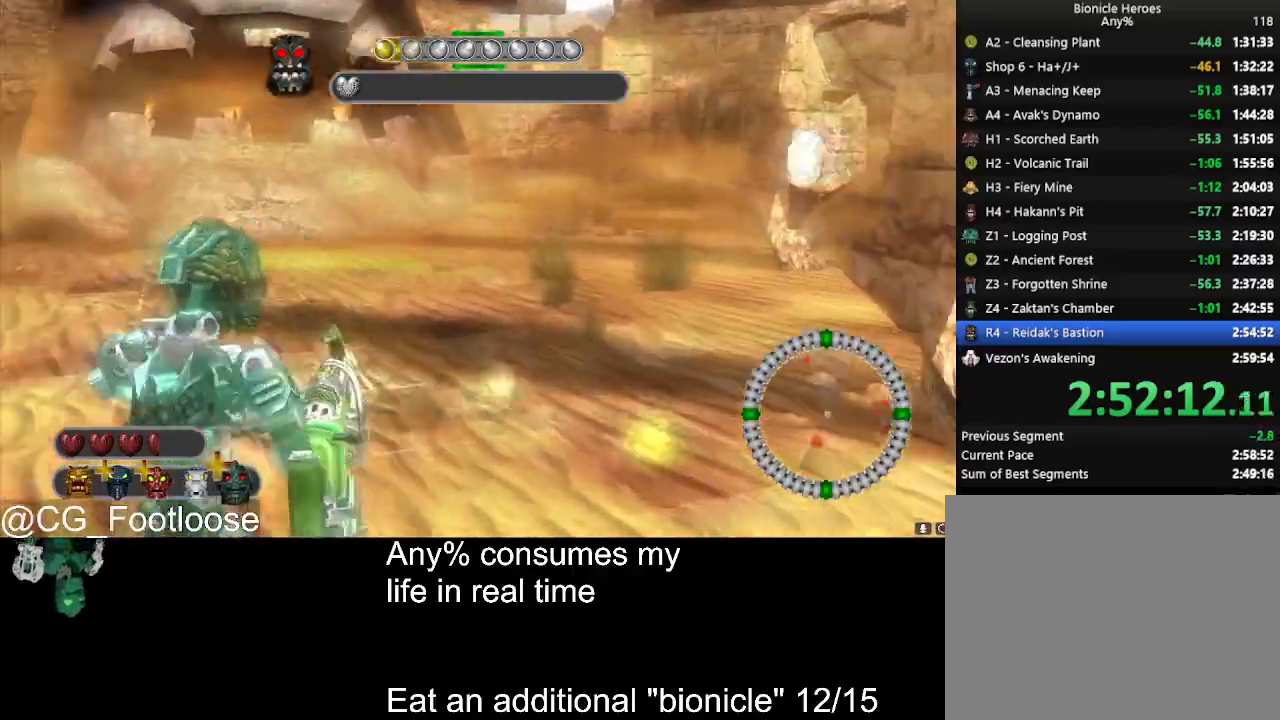
{"keys": ["d", "s"], "mouse": [], "events": [[67, "a", "up"], [67, "d", "down"], [150, "w", "up"], [384, "s", "down"]]}
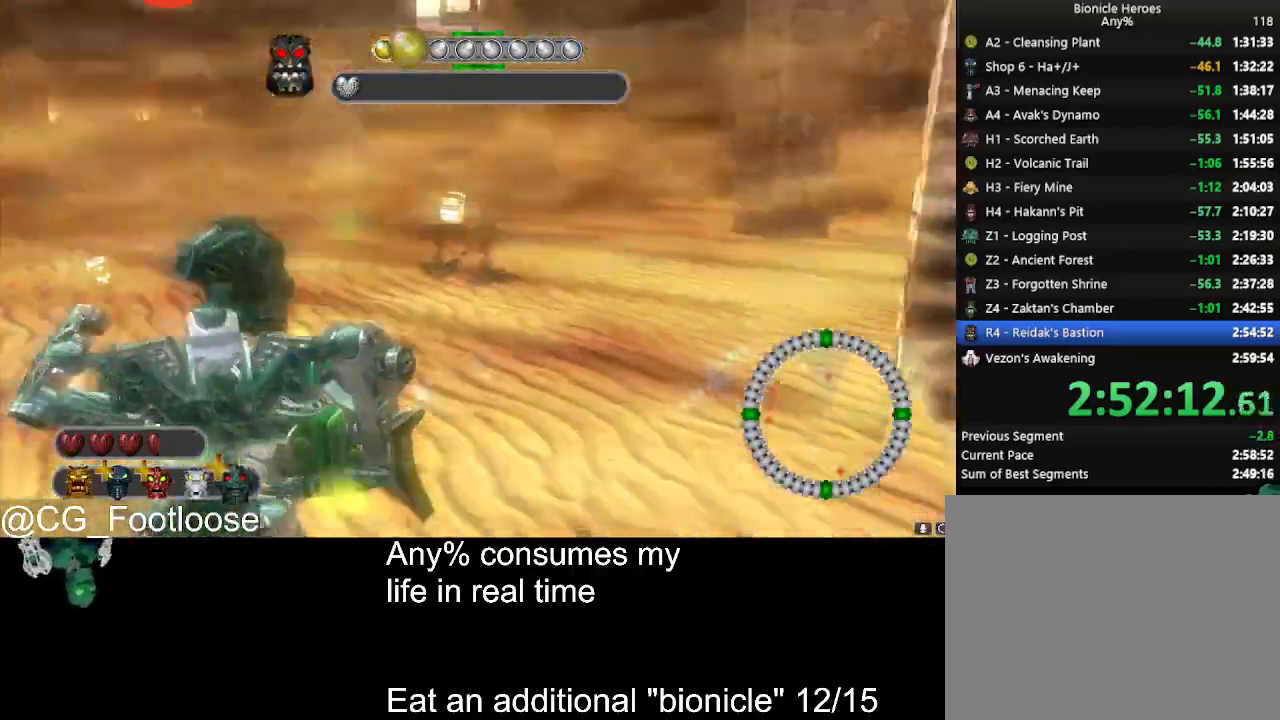
{"keys": ["d", "w"], "mouse": [], "events": [[217, "s", "up"], [317, "w", "down"]]}
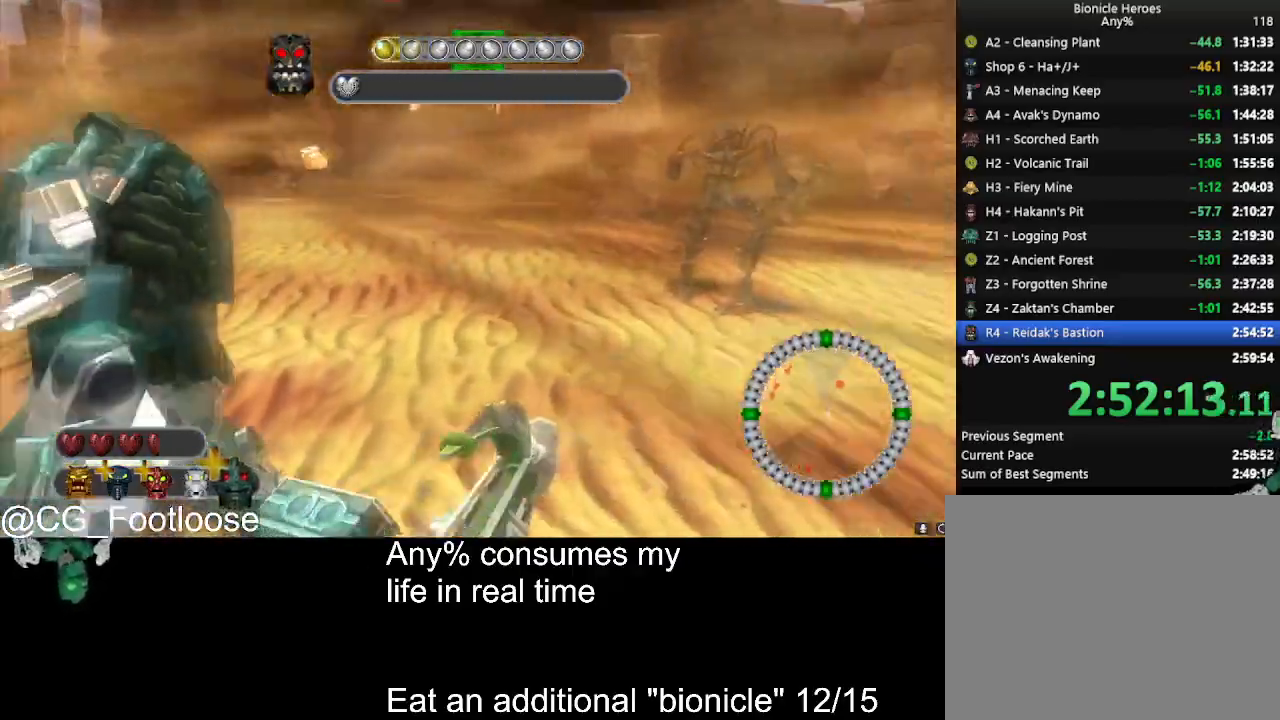
{"keys": ["d"], "mouse": ["wheel_down"], "events": [[184, "mouse_wheel_down", "down"], [234, "mouse_wheel_down", "up"], [317, "mouse_wheel_down", "down"], [317, "w", "up"], [367, "mouse_wheel_down", "up"], [467, "mouse_wheel_down", "down"]]}
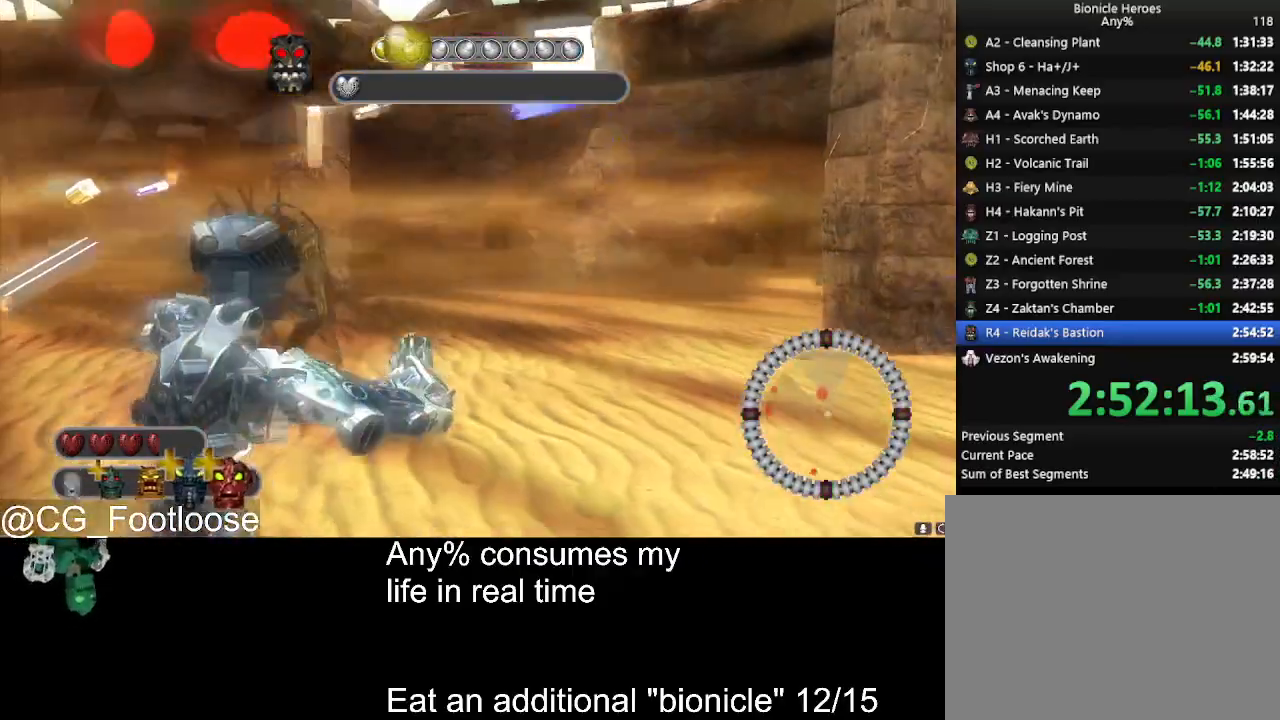
{"keys": ["a", "w"], "mouse": ["left"], "events": [[17, "mouse_wheel_down", "up"], [250, "mouse_left", "down"], [384, "w", "down"], [484, "a", "down"], [484, "d", "up"]]}
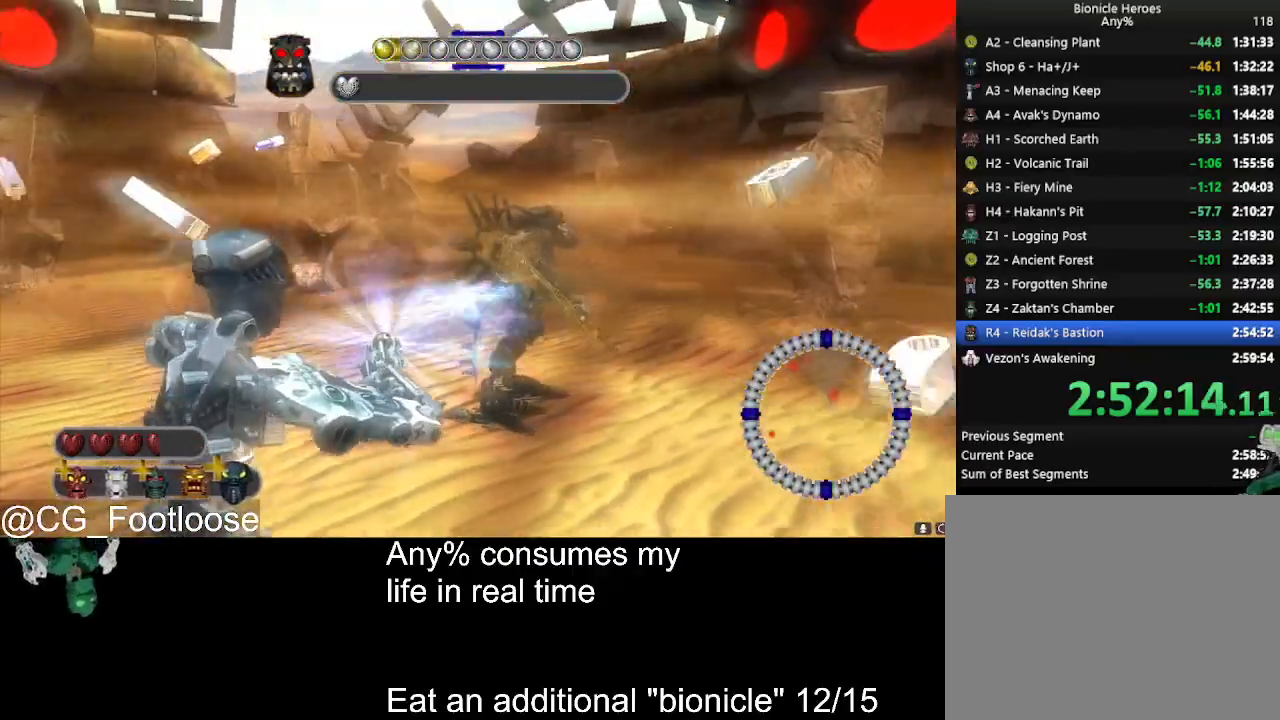
{"keys": ["a"], "mouse": ["left"], "events": [[450, "w", "up"]]}
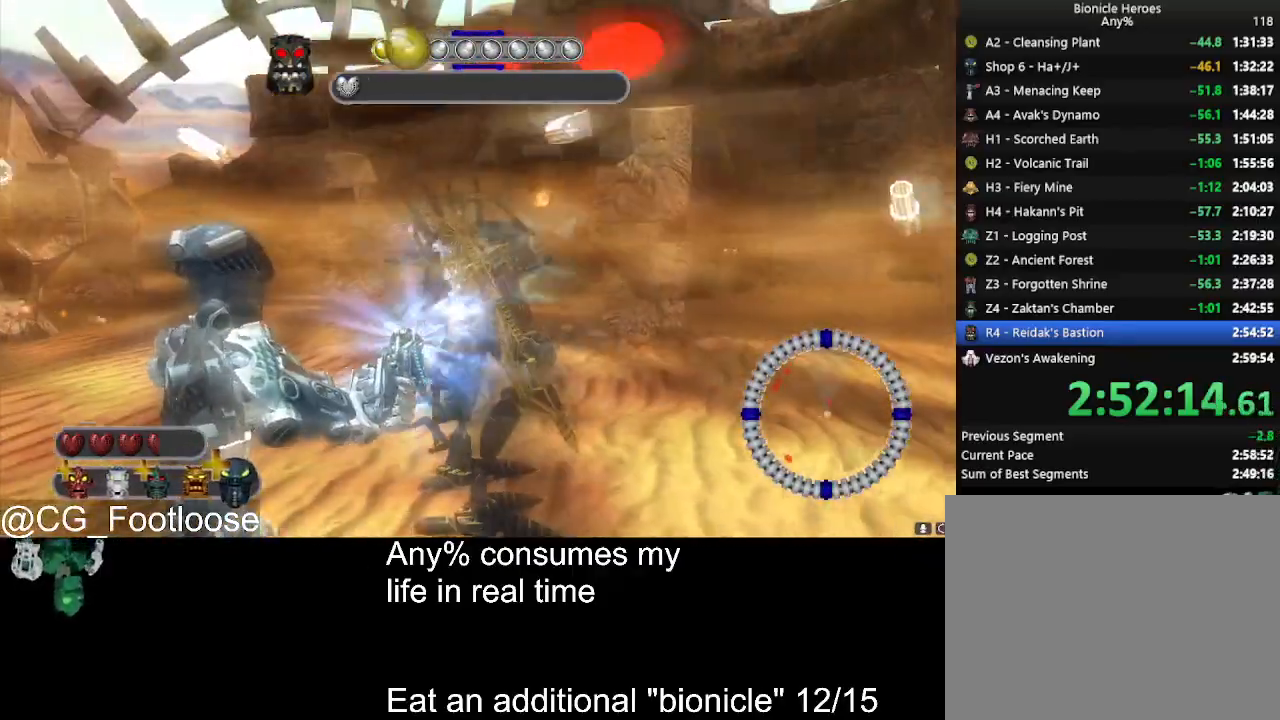
{"keys": ["a"], "mouse": ["left"], "events": []}
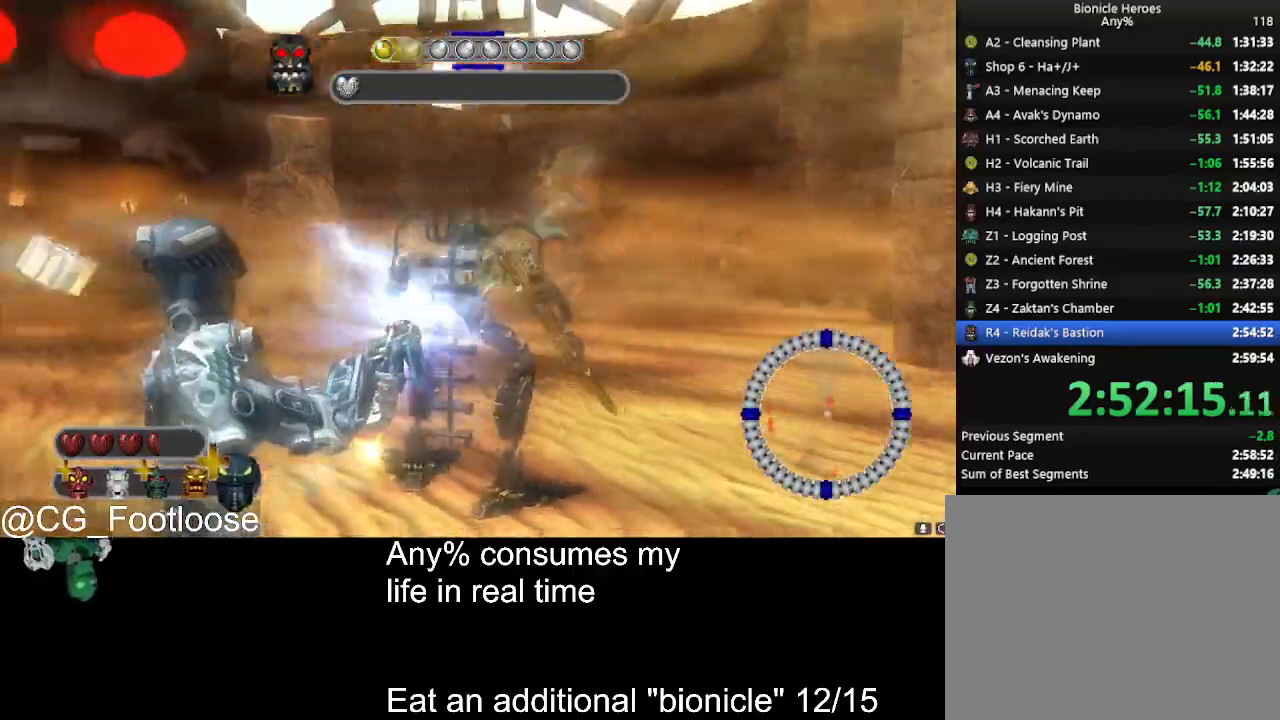
{"keys": ["a"], "mouse": ["left"], "events": []}
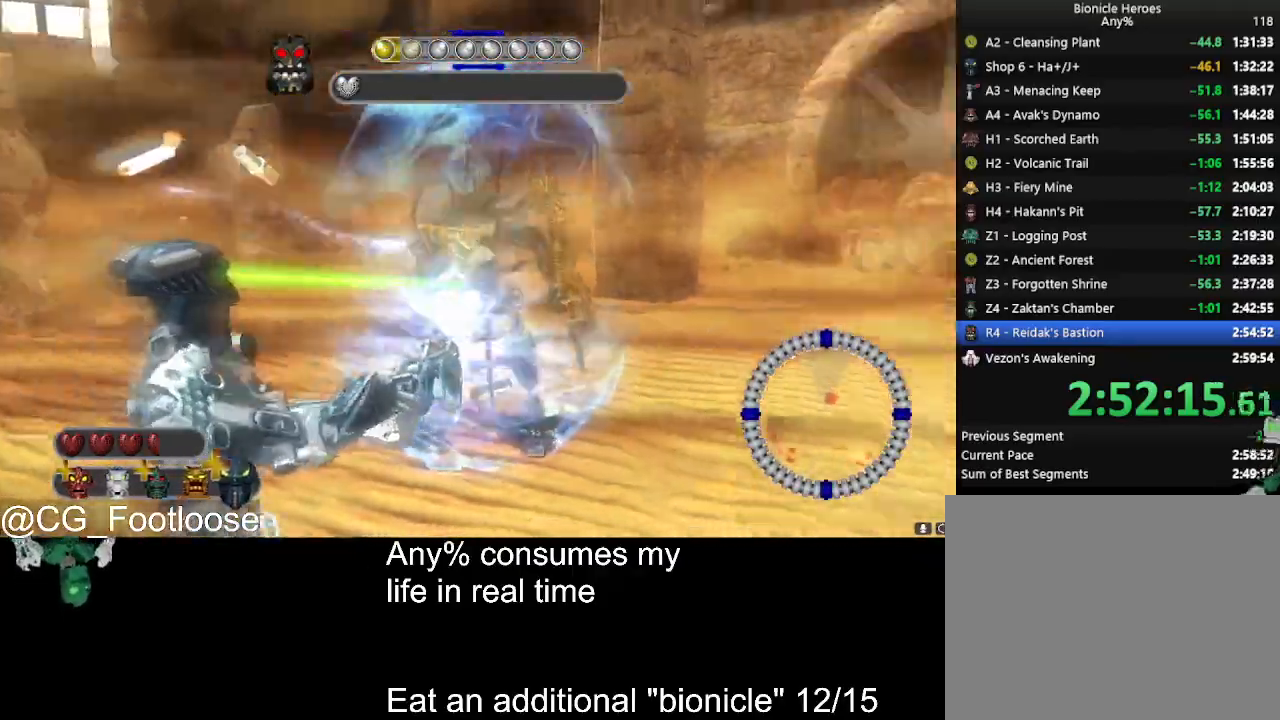
{"keys": ["a", "s"], "mouse": ["left"], "events": [[350, "s", "down"]]}
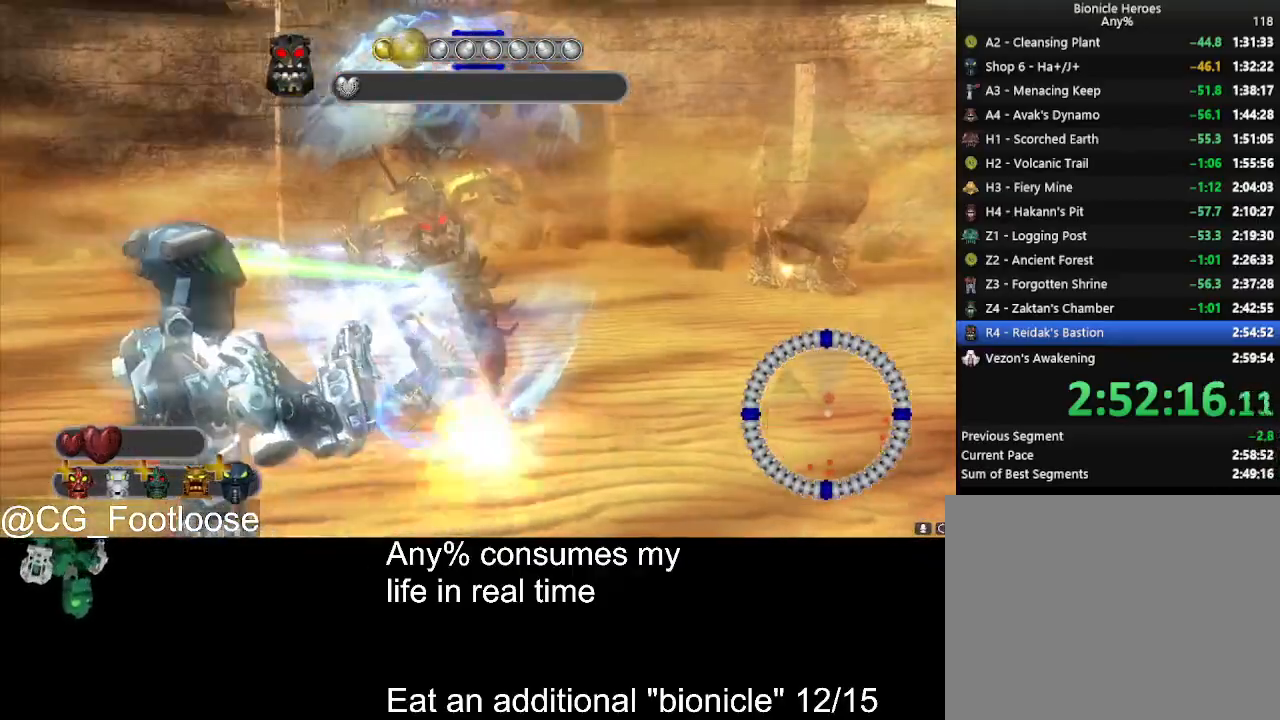
{"keys": ["a"], "mouse": ["left"], "events": [[134, "s", "up"]]}
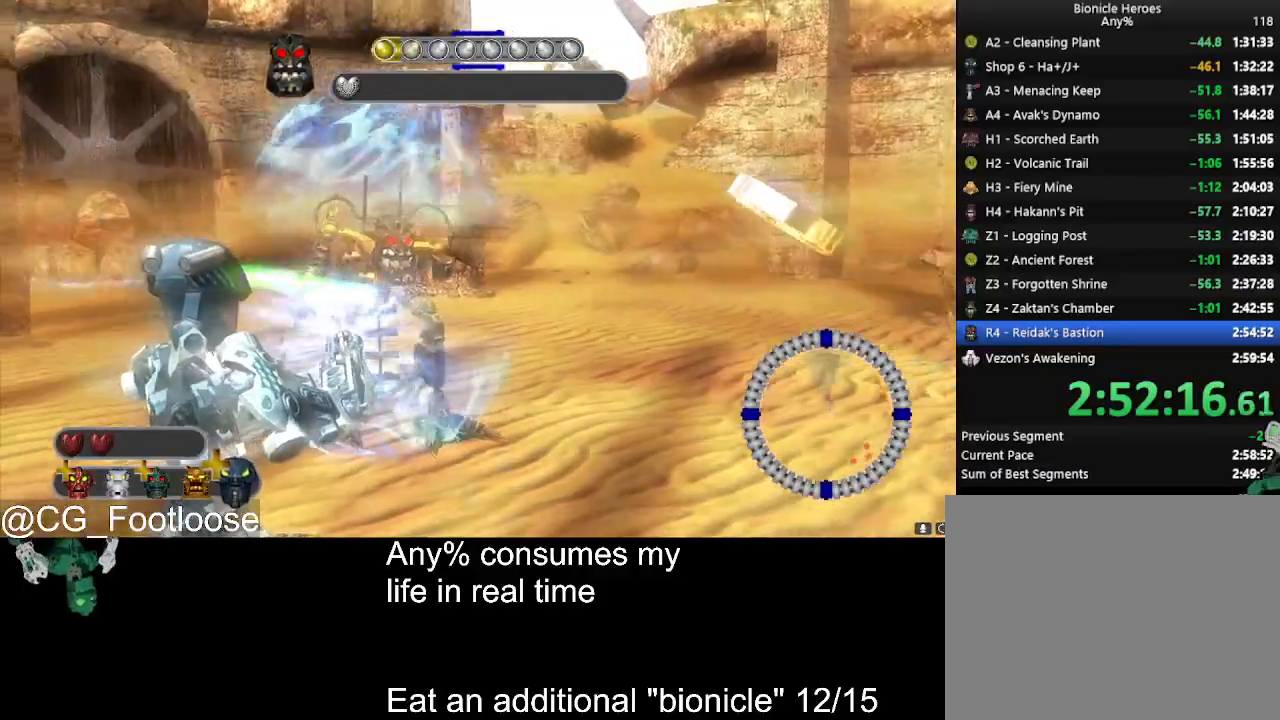
{"keys": ["a"], "mouse": ["left"], "events": [[67, "w", "down"], [150, "w", "up"]]}
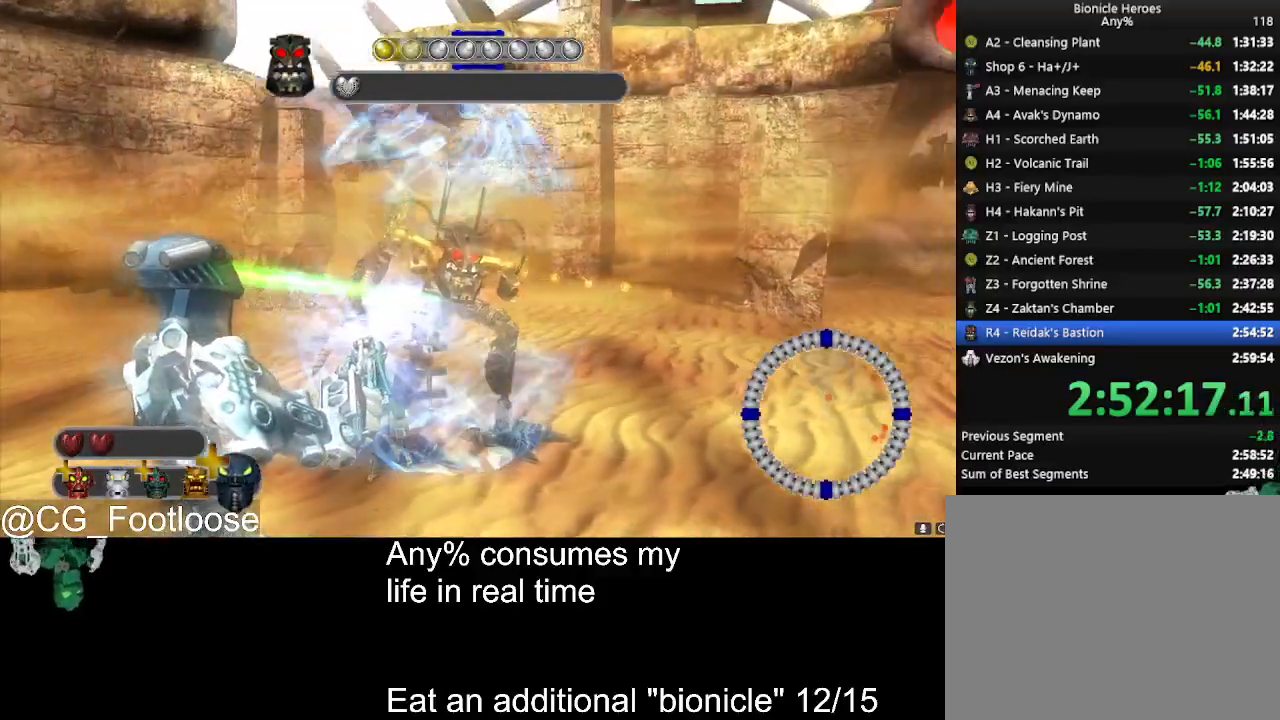
{"keys": ["w"], "mouse": ["left"], "events": [[167, "w", "down"], [400, "a", "up"]]}
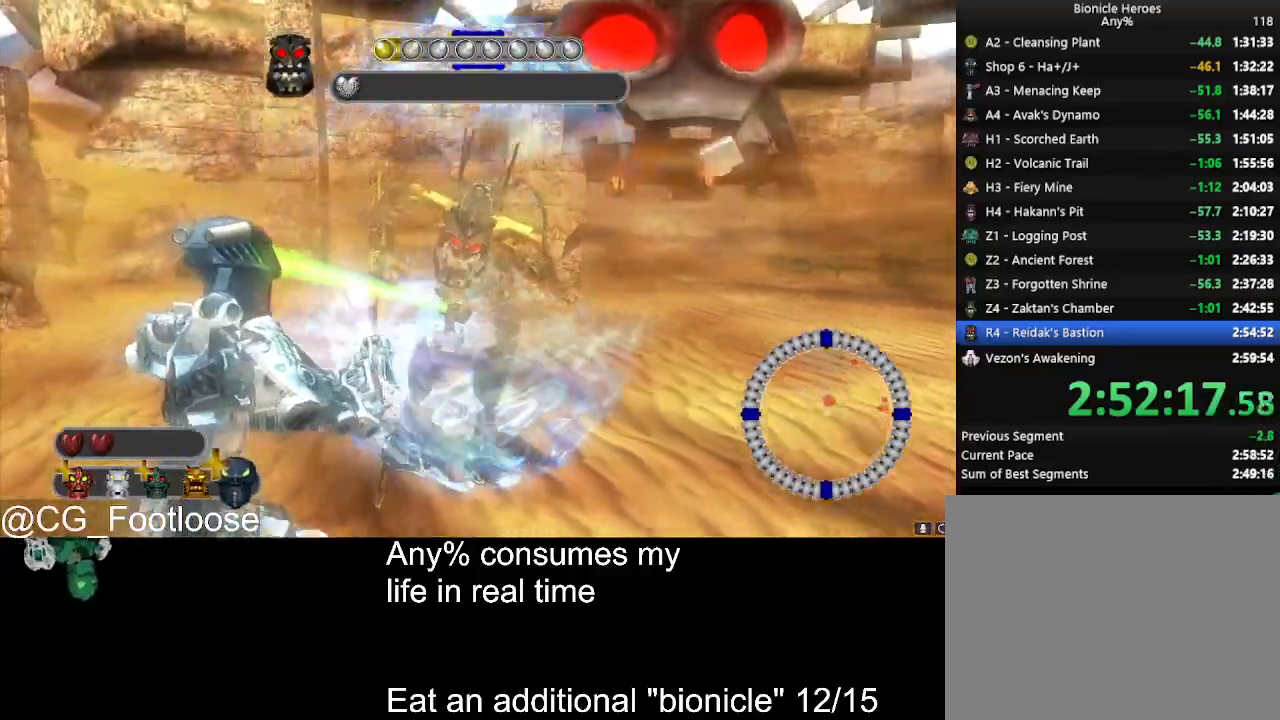
{"keys": ["w"], "mouse": ["left"], "events": [[100, "d", "down"], [184, "d", "up"]]}
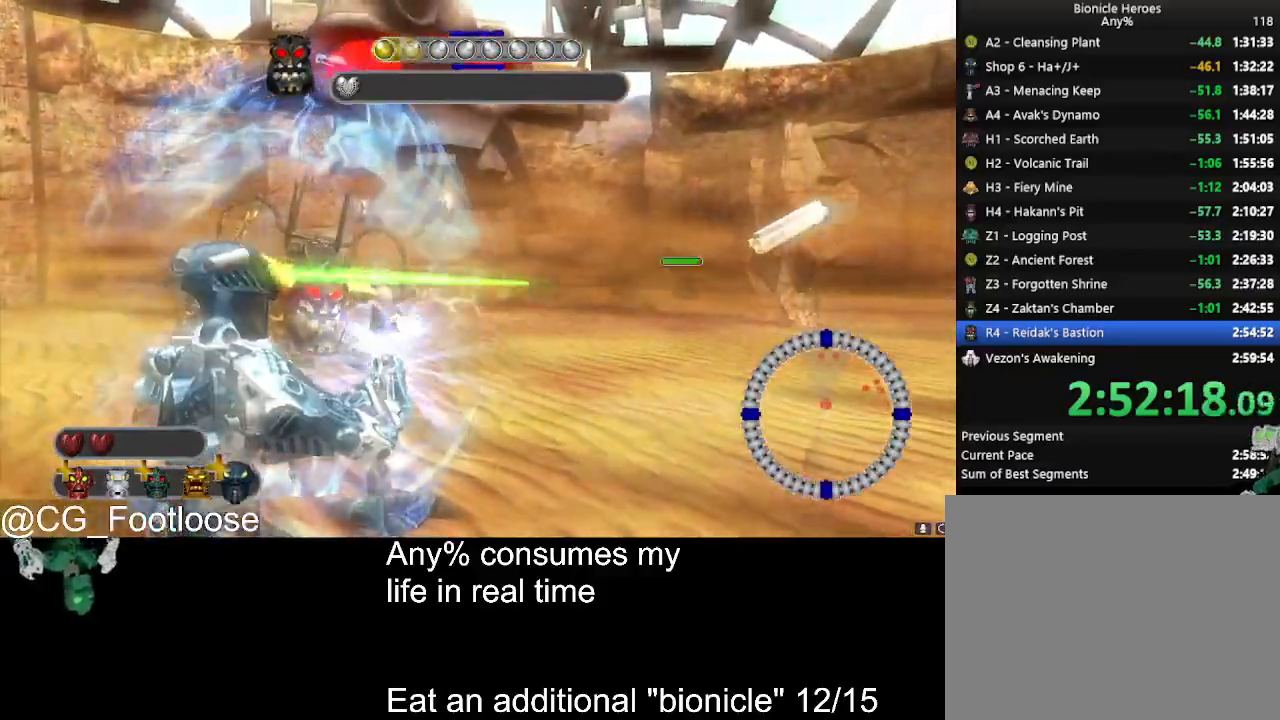
{"keys": ["w"], "mouse": ["left"], "events": [[17, "a", "down"], [200, "a", "up"]]}
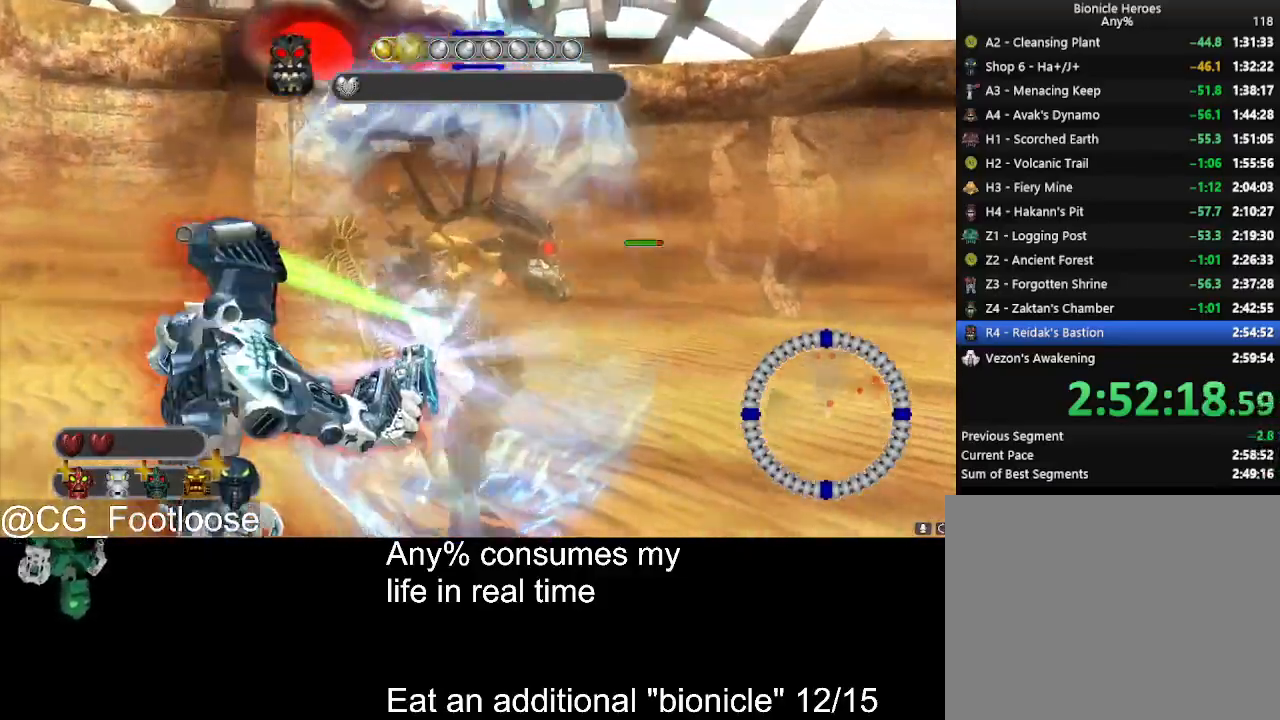
{"keys": ["w"], "mouse": ["left"], "events": []}
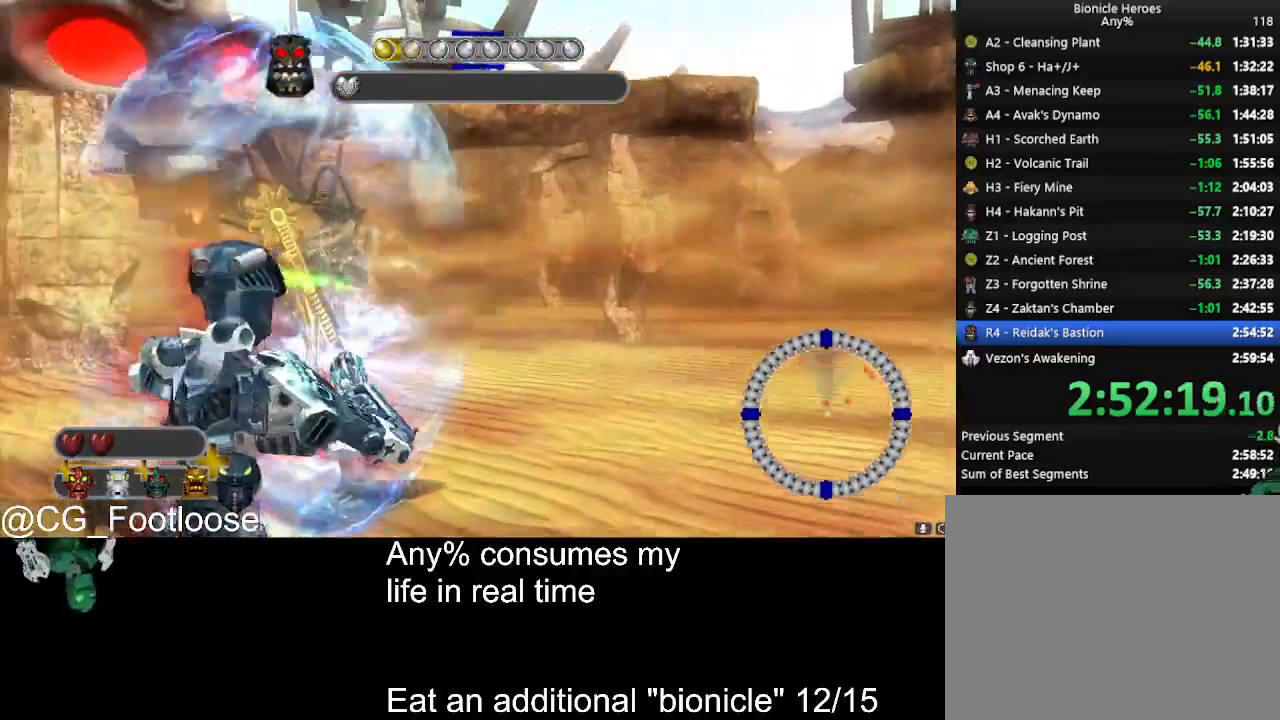
{"keys": ["a", "w"], "mouse": ["left"], "events": [[100, "a", "down"], [234, "a", "up"], [467, "a", "down"]]}
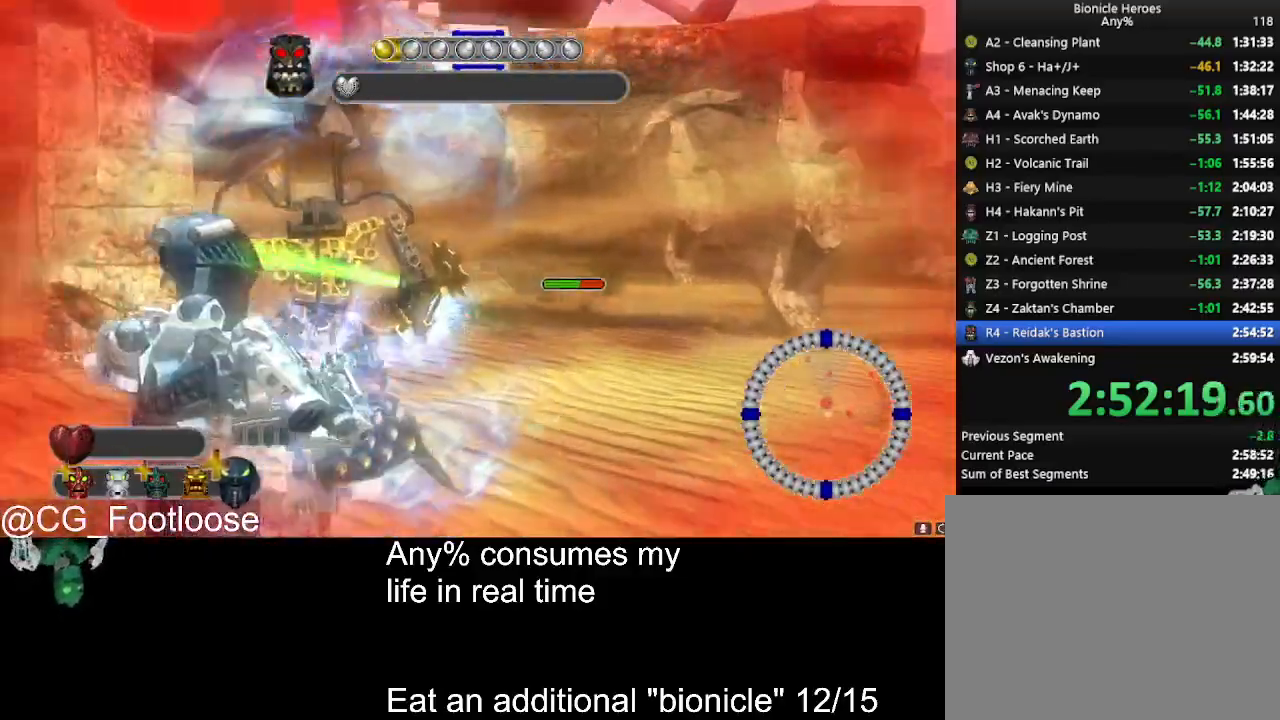
{"keys": ["w"], "mouse": ["left"], "events": [[117, "a", "up"]]}
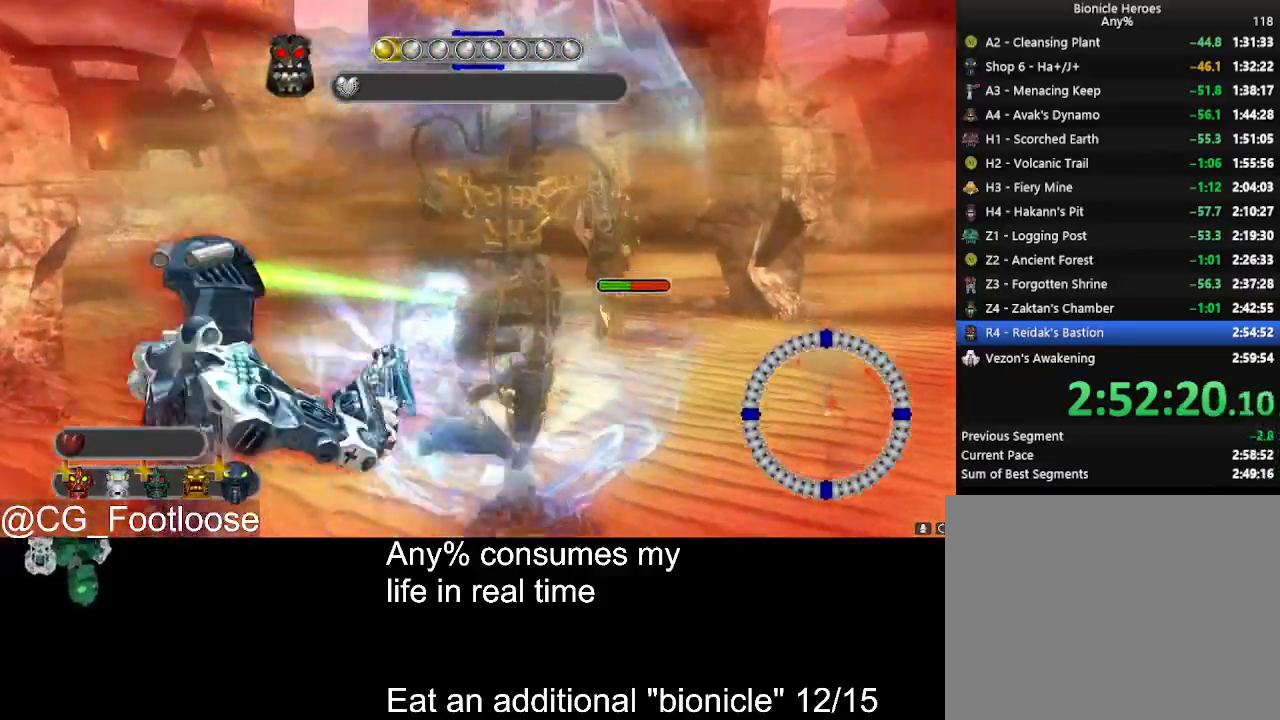
{"keys": ["w"], "mouse": ["left"], "events": [[217, "d", "down"], [317, "d", "up"]]}
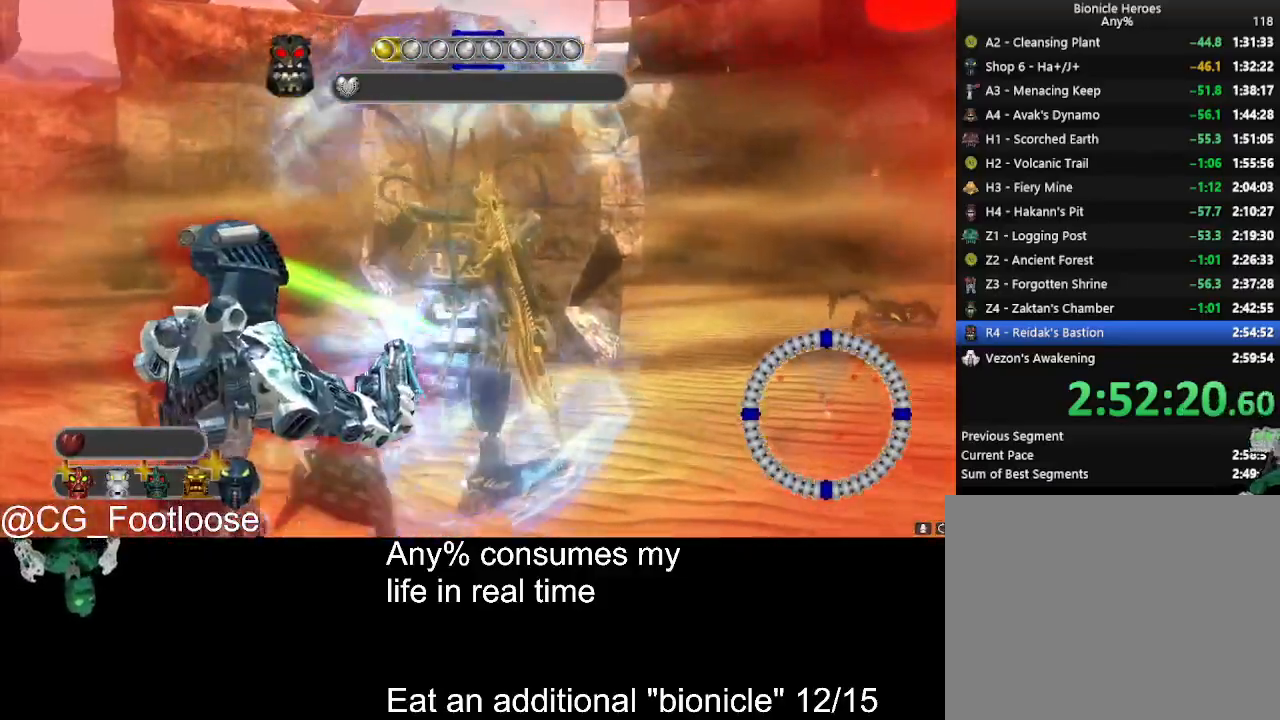
{"keys": ["d", "w"], "mouse": ["left"], "events": [[50, "d", "down"]]}